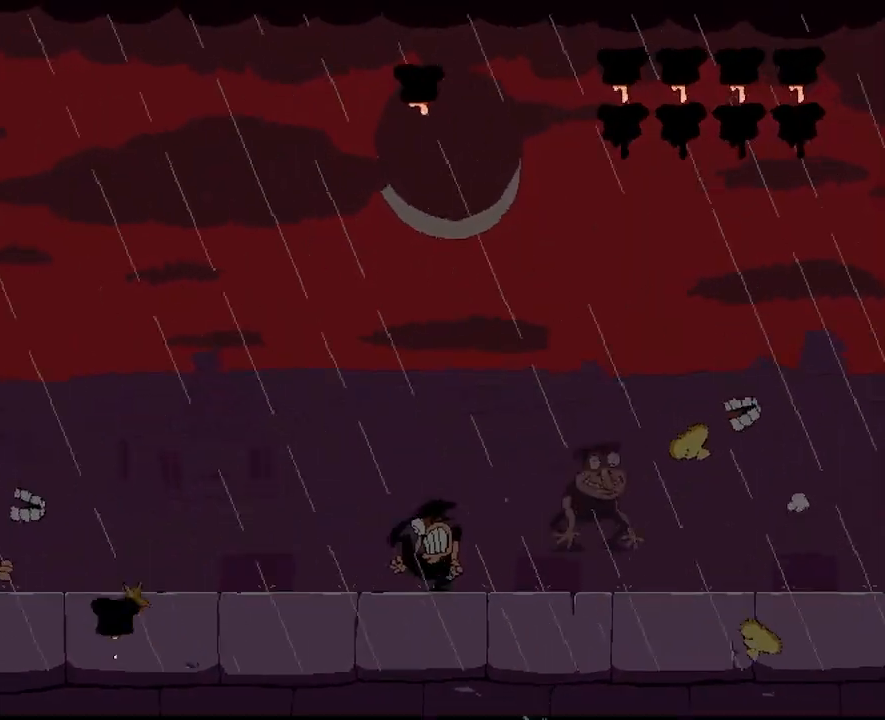
Gameplay with keyboard; each line is a JSON object with the keys held at the frame after it. "events" lists presses ("down") and releases ("up") of "dash", "down", "jump", "left", "punch", "right", "taunt" and "up" between this image and that frame as [ms after this image, input, new state], when the widget could be followed in between. No other keys are recorded. Mouse input is not recorded. Key names are as the overlay labels them; some are game actions (e.g. jump) rather than physical keys.
{"keys": ["left"], "events": [[83, "punch", "down"], [150, "punch", "up"]]}
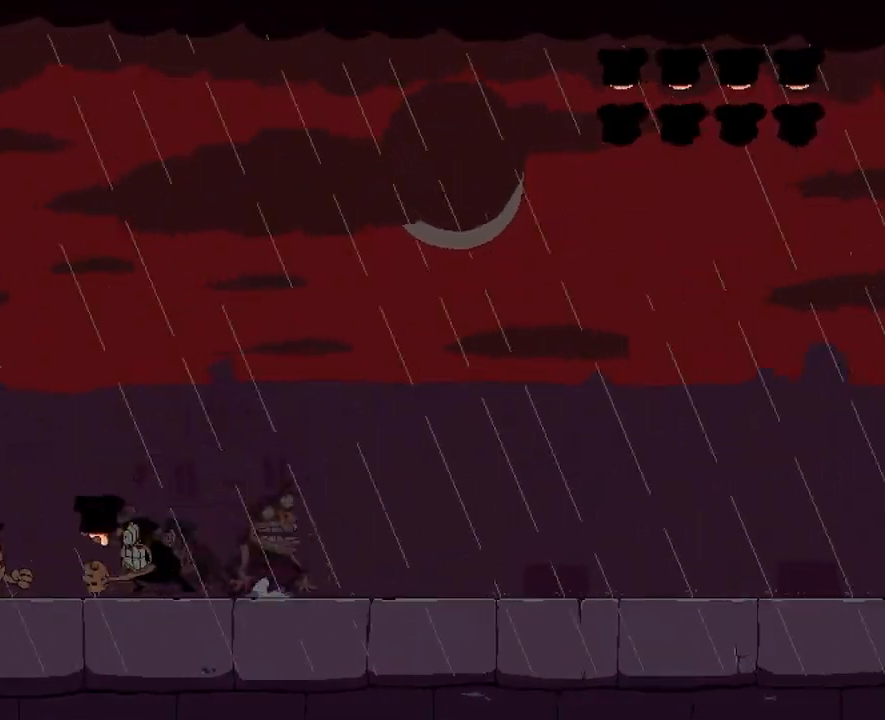
{"keys": ["right"], "events": [[167, "left", "up"], [167, "right", "down"]]}
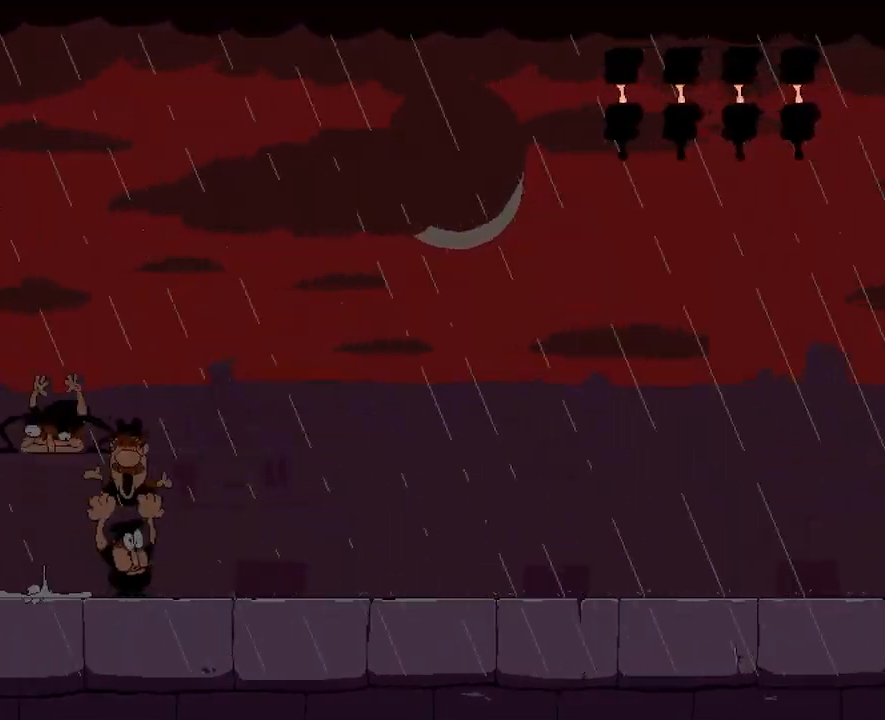
{"keys": ["left"], "events": [[467, "left", "down"], [500, "right", "up"]]}
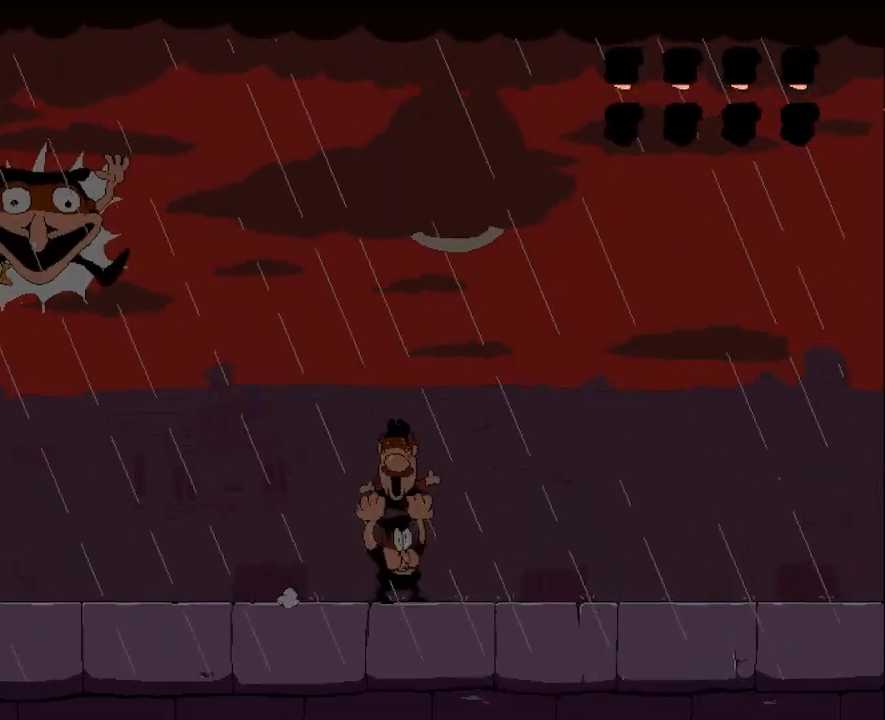
{"keys": [], "events": [[17, "left", "up"], [183, "right", "down"], [467, "right", "up"]]}
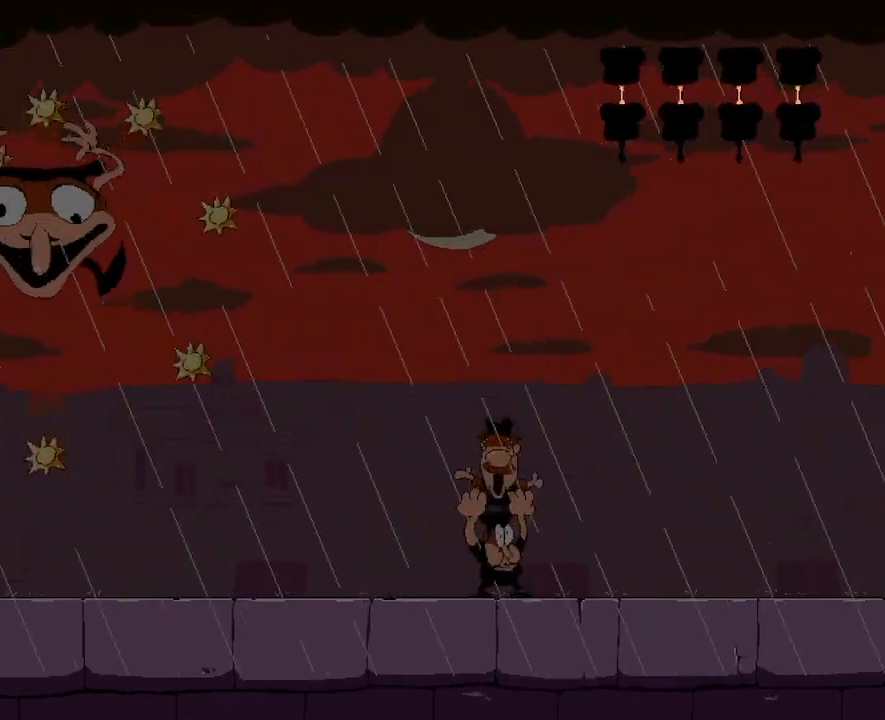
{"keys": ["right"], "events": [[17, "left", "down"], [117, "punch", "down"], [150, "left", "up"], [183, "punch", "up"], [383, "right", "down"]]}
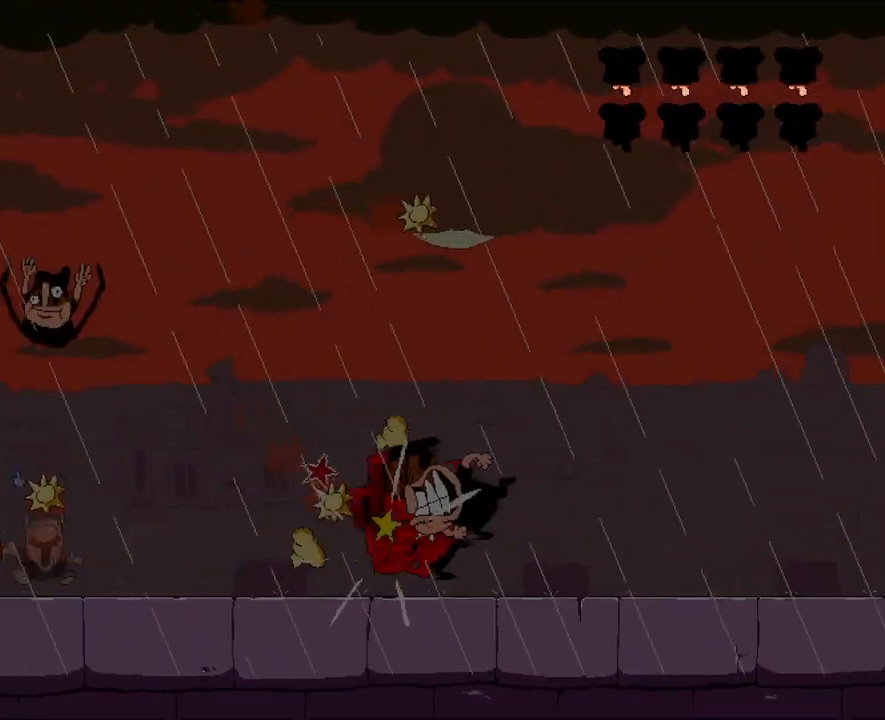
{"keys": ["right"], "events": []}
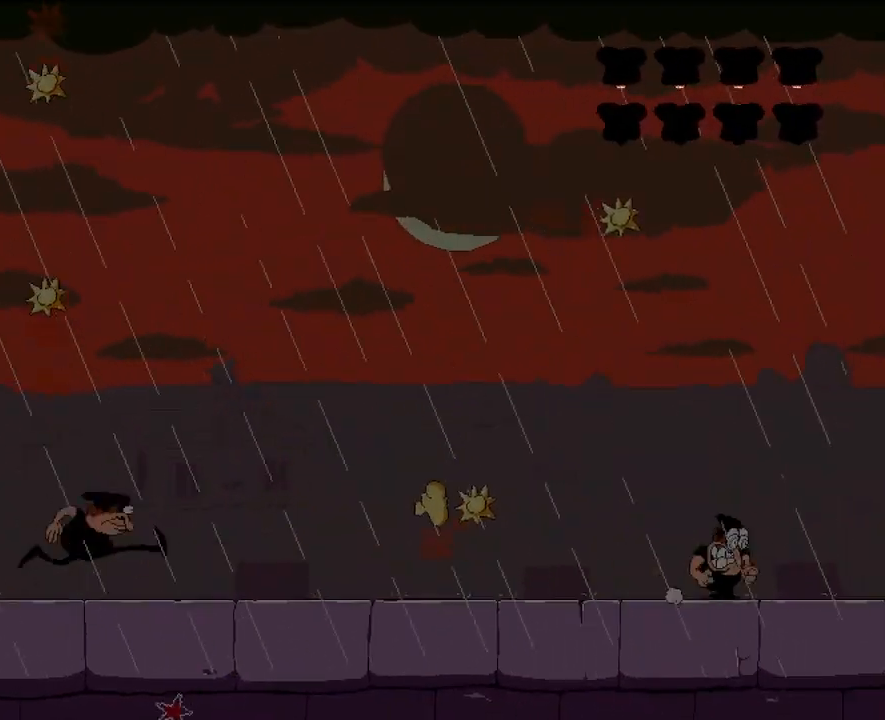
{"keys": ["left", "punch"], "events": [[33, "right", "up"], [50, "left", "down"], [450, "punch", "down"]]}
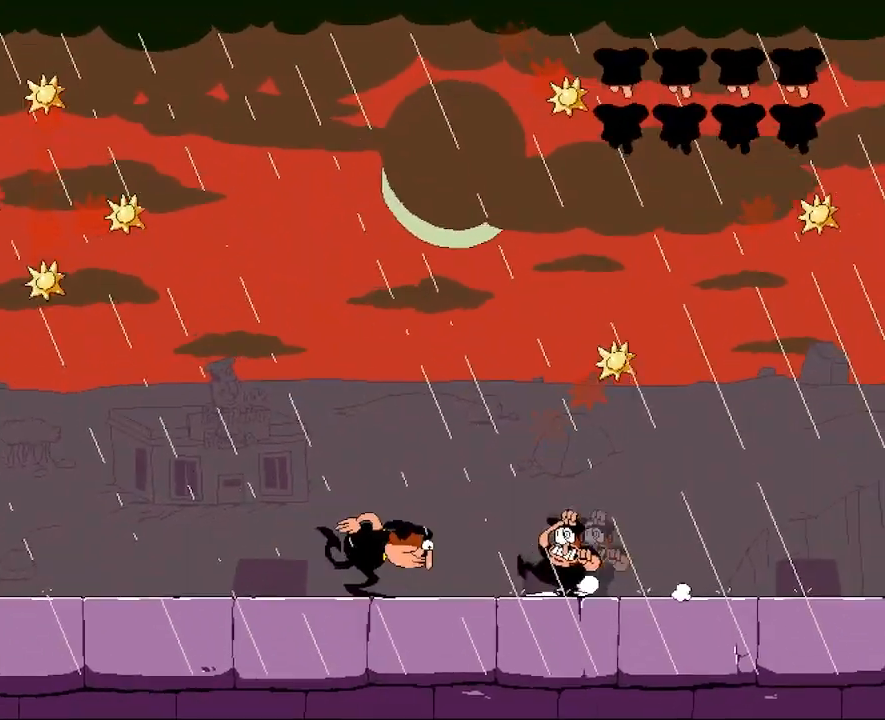
{"keys": ["left", "punch"], "events": [[17, "punch", "up"], [483, "punch", "down"]]}
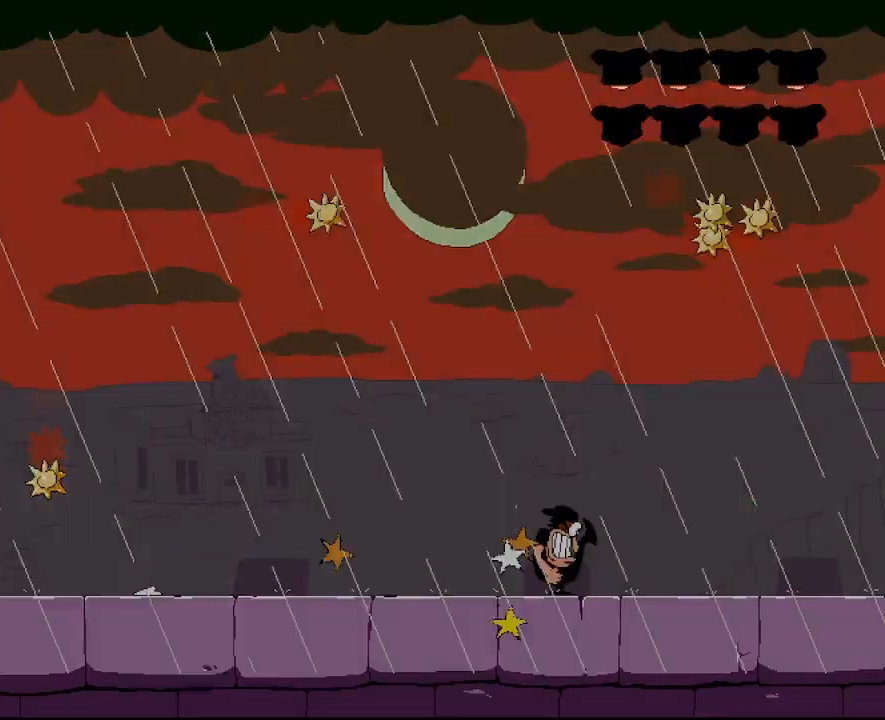
{"keys": ["right"], "events": [[67, "punch", "up"], [367, "left", "up"], [367, "right", "down"]]}
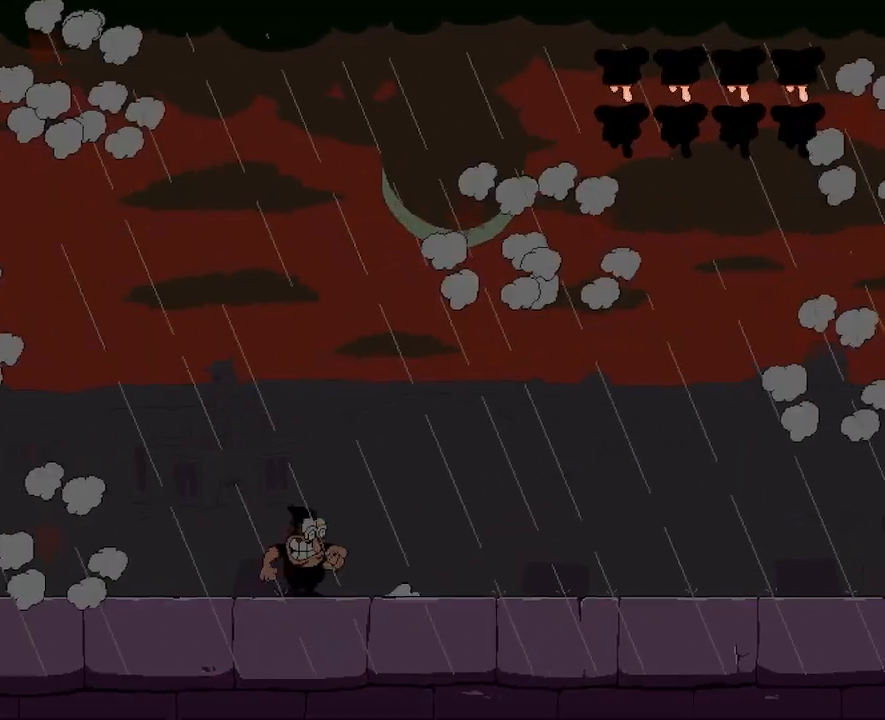
{"keys": ["left"], "events": [[167, "right", "up"], [200, "left", "down"]]}
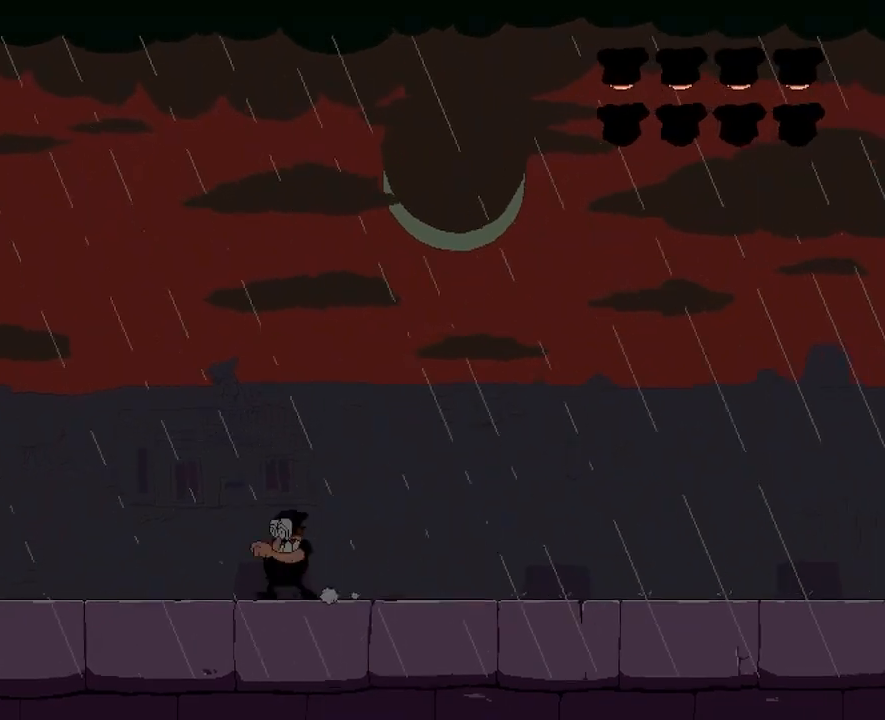
{"keys": ["left"], "events": [[67, "punch", "down"], [167, "punch", "up"]]}
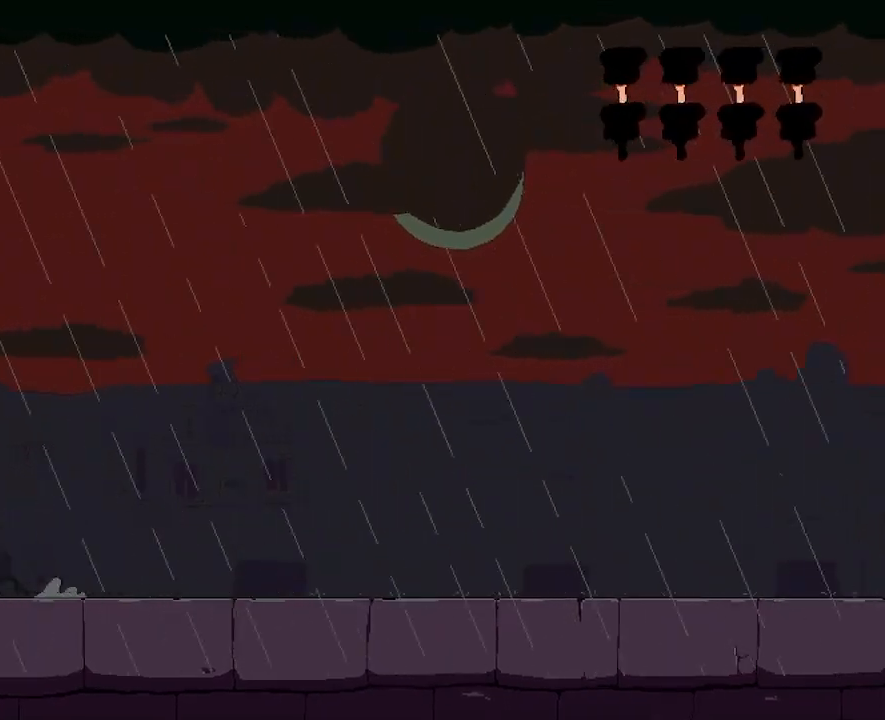
{"keys": ["left"], "events": [[183, "left", "up"], [300, "right", "down"], [400, "right", "up"], [433, "left", "down"]]}
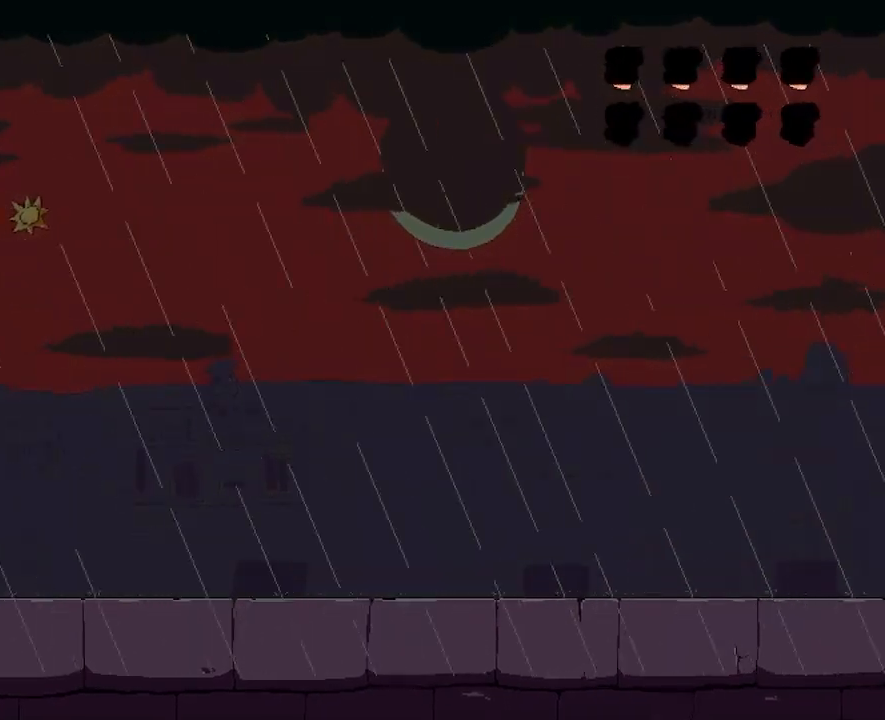
{"keys": ["left", "punch"], "events": [[33, "punch", "down"], [100, "punch", "up"], [183, "punch", "down"], [267, "punch", "up"], [333, "punch", "down"], [400, "punch", "up"], [467, "punch", "down"]]}
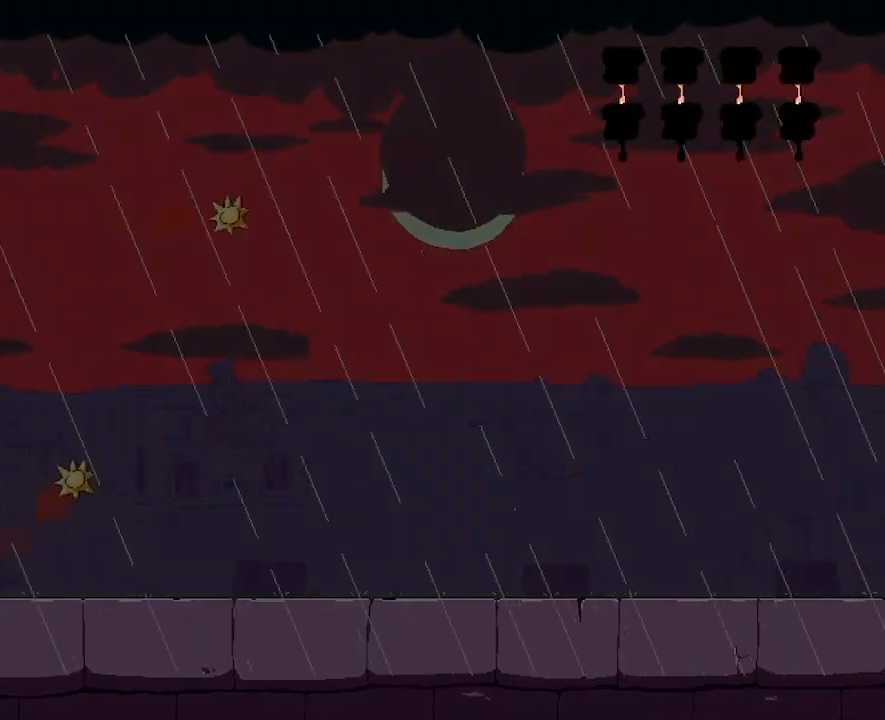
{"keys": [], "events": [[50, "punch", "up"], [117, "punch", "down"], [200, "punch", "up"], [267, "punch", "down"], [283, "left", "up"], [333, "punch", "up"], [383, "punch", "down"], [467, "punch", "up"]]}
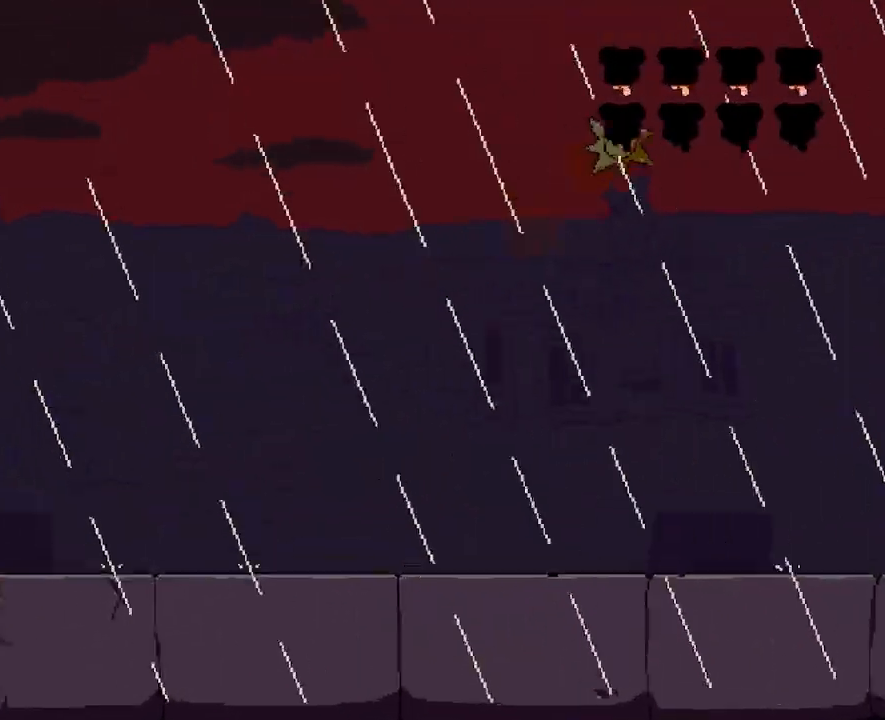
{"keys": [], "events": [[33, "punch", "down"], [100, "punch", "up"], [183, "punch", "down"], [233, "punch", "up"], [317, "punch", "down"], [367, "punch", "up"], [467, "punch", "down"], [500, "punch", "up"]]}
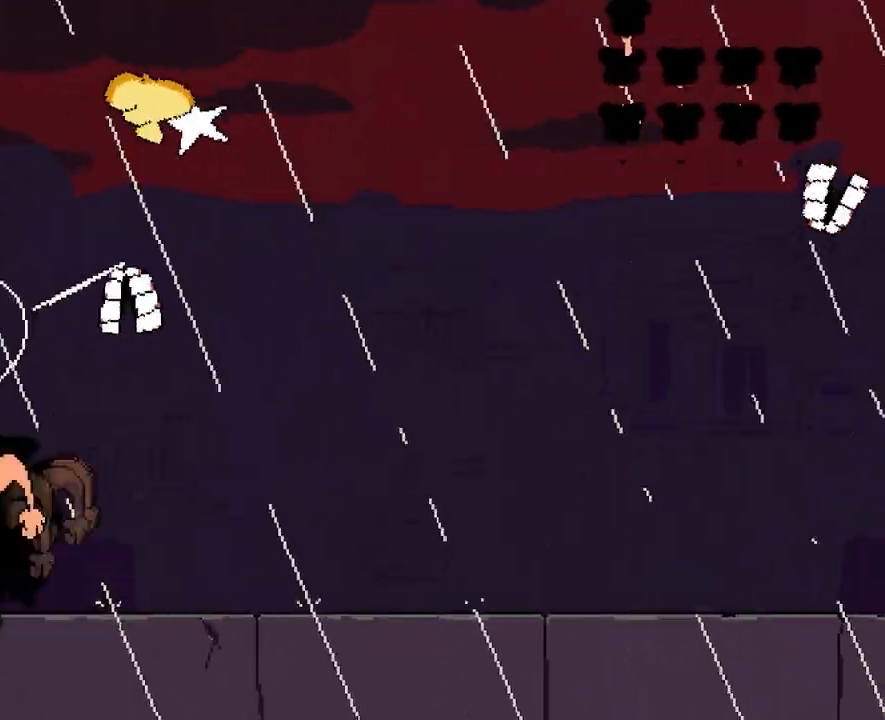
{"keys": [], "events": [[100, "punch", "down"], [133, "punch", "up"], [233, "punch", "down"], [283, "punch", "up"], [383, "punch", "down"], [433, "punch", "up"]]}
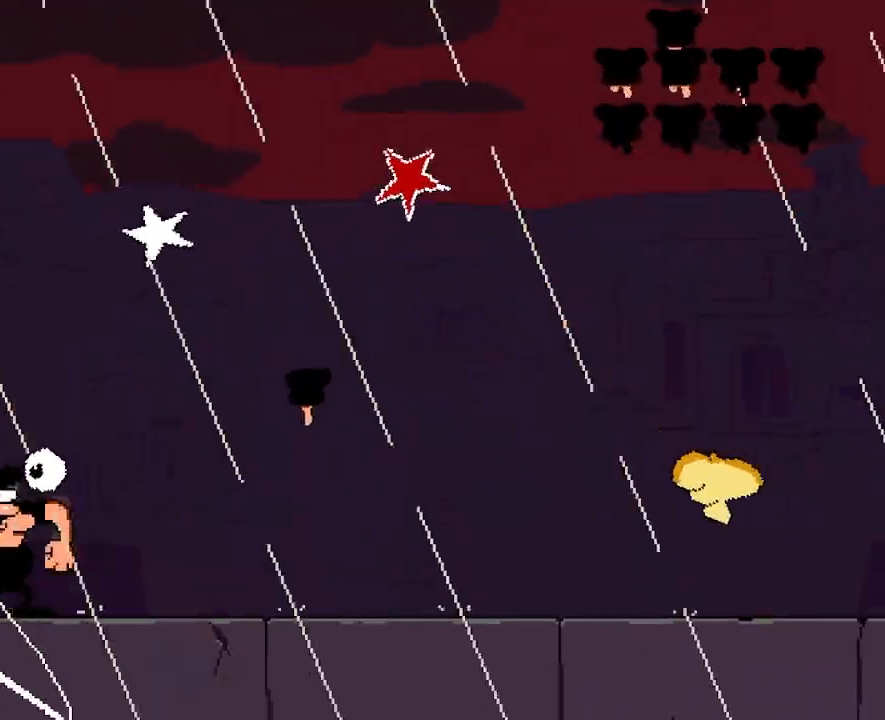
{"keys": ["punch"], "events": [[33, "punch", "down"], [83, "punch", "up"], [183, "punch", "down"], [233, "punch", "up"], [333, "punch", "down"], [383, "punch", "up"], [467, "punch", "down"]]}
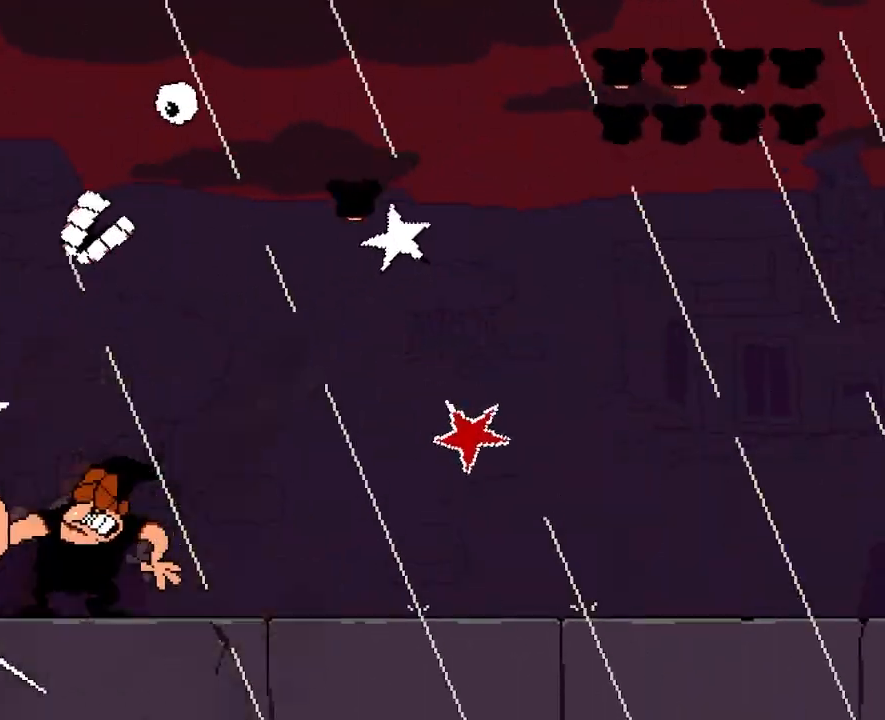
{"keys": [], "events": [[17, "punch", "up"], [117, "punch", "down"], [167, "punch", "up"], [250, "punch", "down"], [317, "punch", "up"], [417, "punch", "down"], [500, "punch", "up"]]}
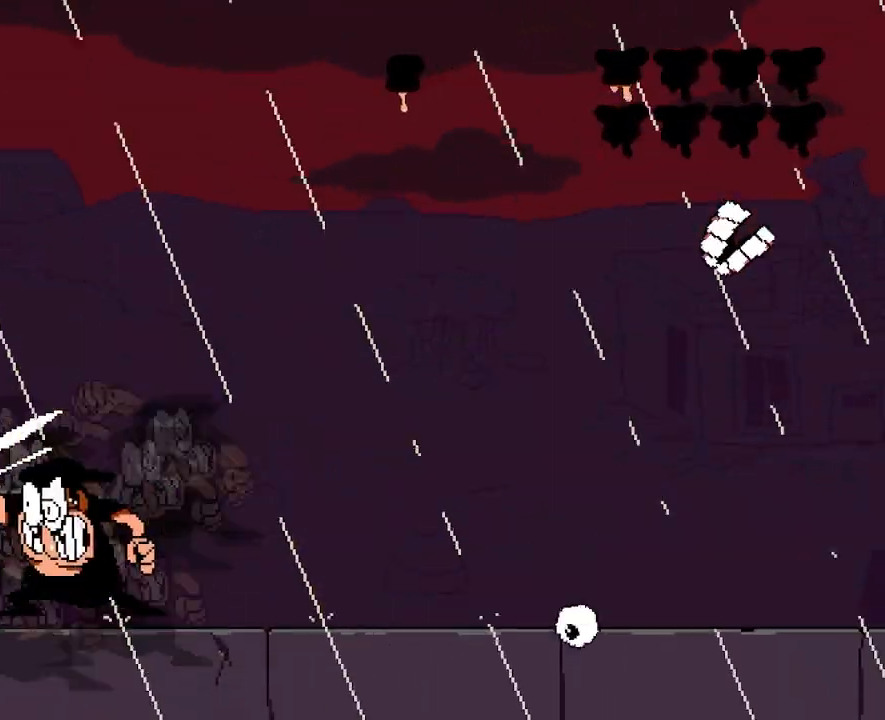
{"keys": [], "events": [[83, "punch", "down"], [150, "punch", "up"], [233, "punch", "down"], [300, "punch", "up"], [383, "punch", "down"], [483, "punch", "up"]]}
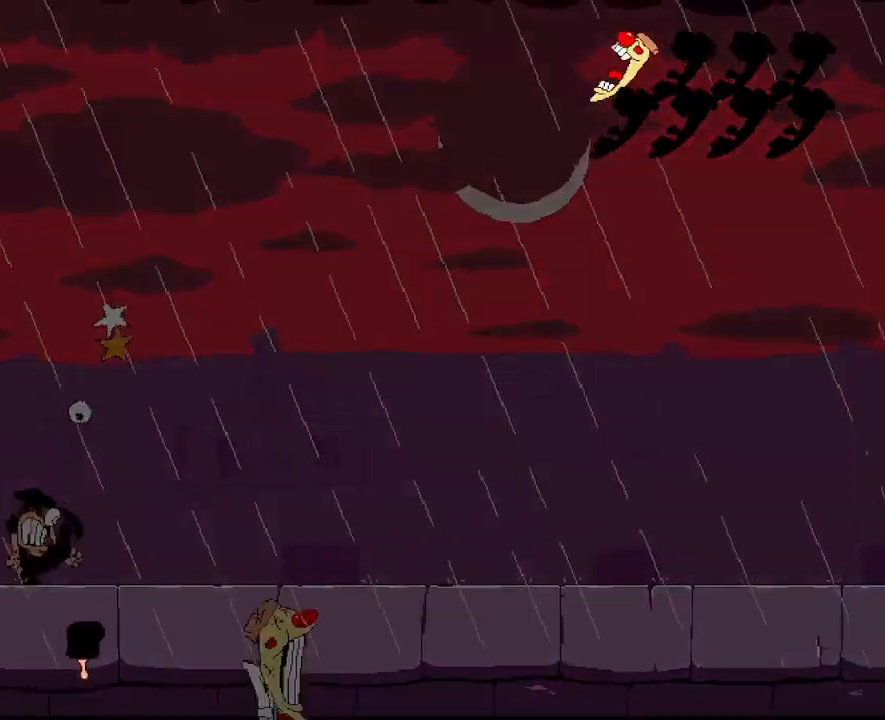
{"keys": [], "events": [[367, "right", "down"], [500, "right", "up"]]}
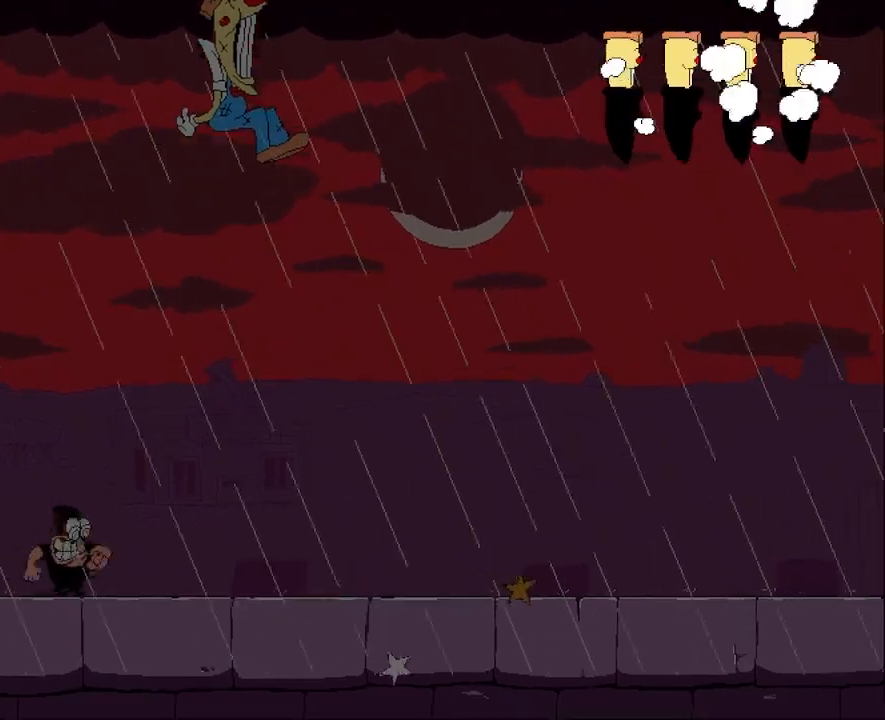
{"keys": [], "events": []}
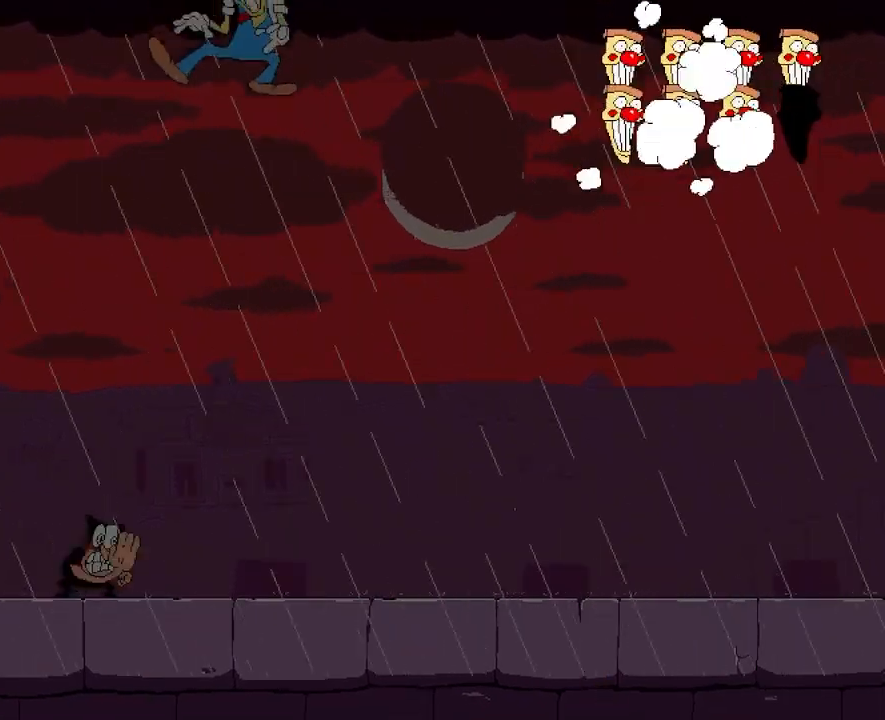
{"keys": ["left"], "events": [[50, "left", "down"], [367, "punch", "down"], [367, "right", "down"], [383, "left", "up"], [450, "punch", "up"], [450, "right", "up"], [483, "left", "down"]]}
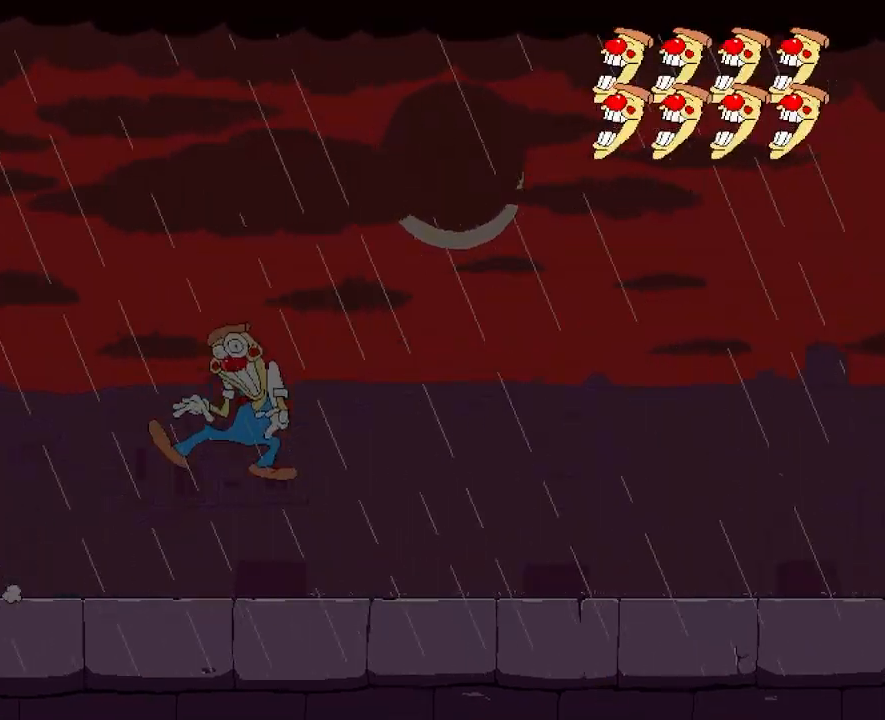
{"keys": [], "events": [[183, "right", "down"], [200, "left", "up"], [300, "right", "up"]]}
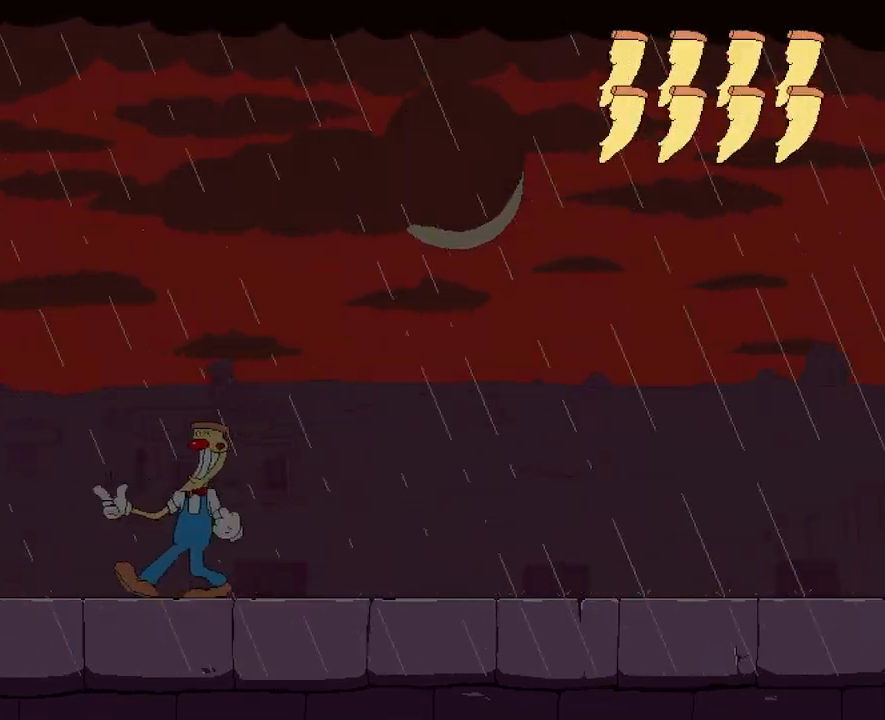
{"keys": [], "events": []}
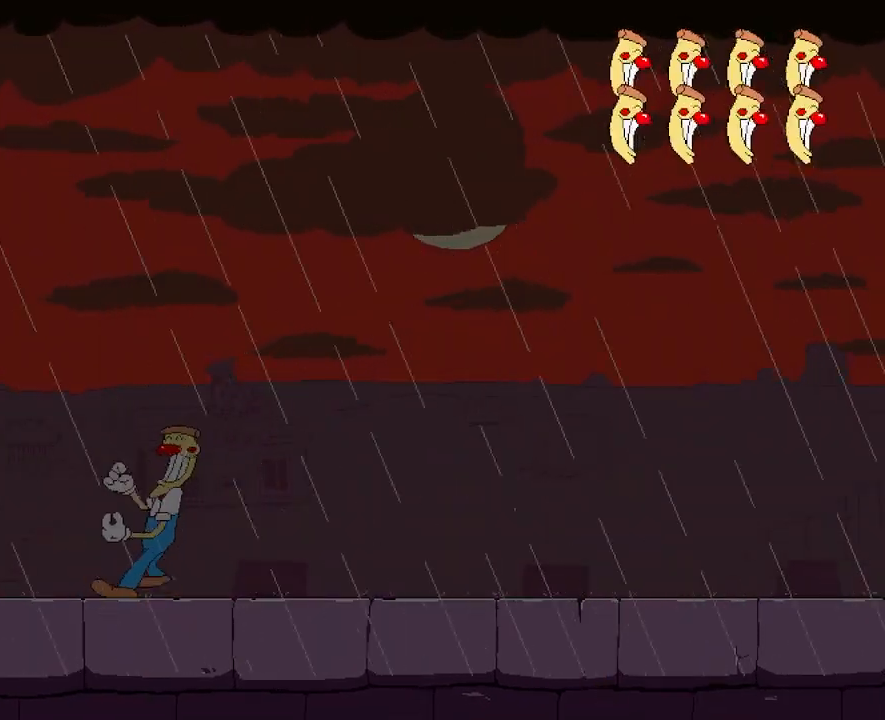
{"keys": [], "events": []}
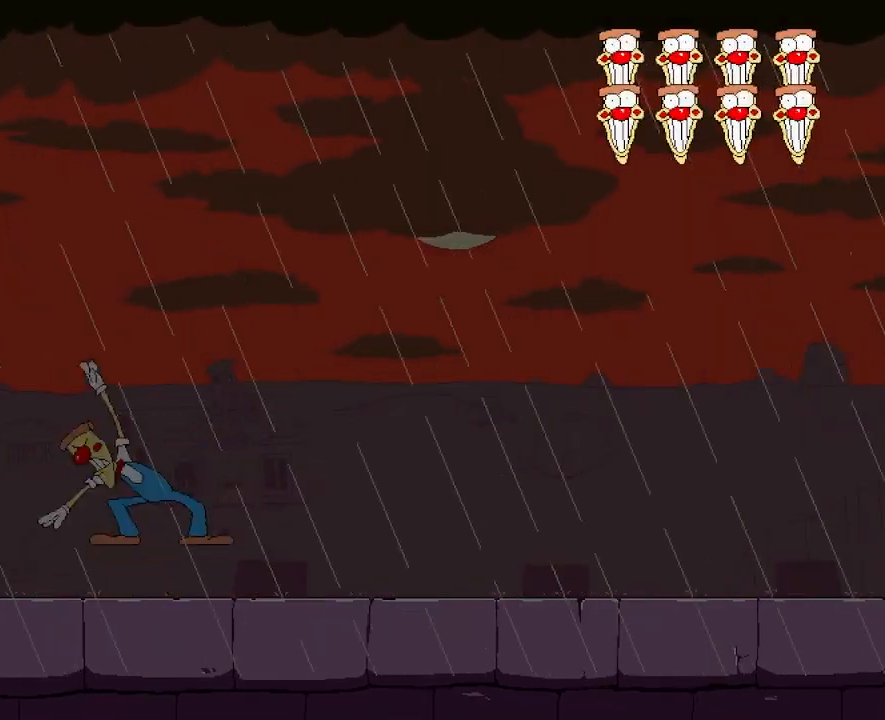
{"keys": ["right"], "events": [[300, "right", "down"]]}
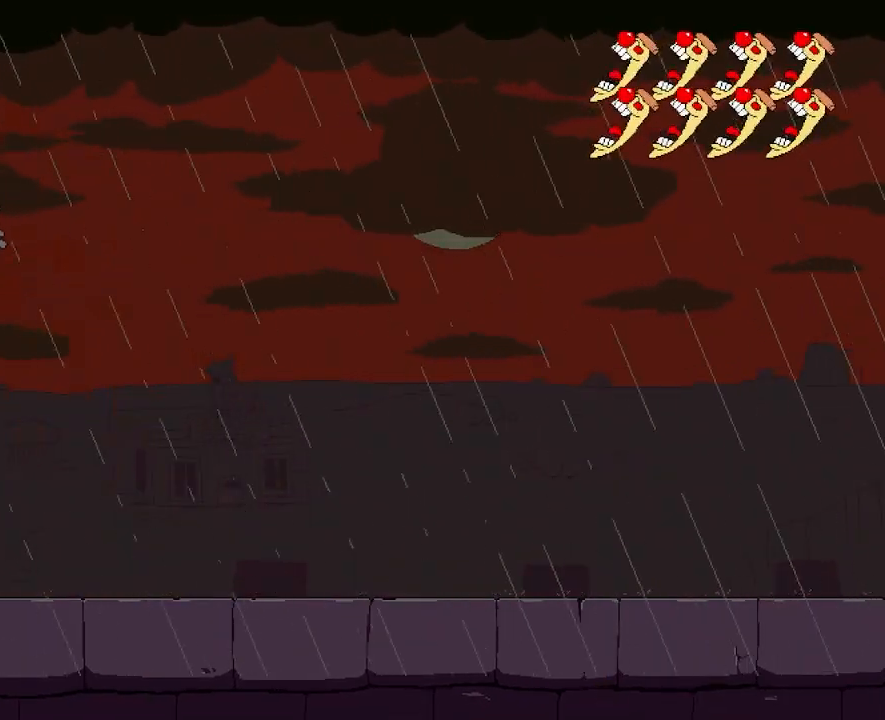
{"keys": ["right"], "events": []}
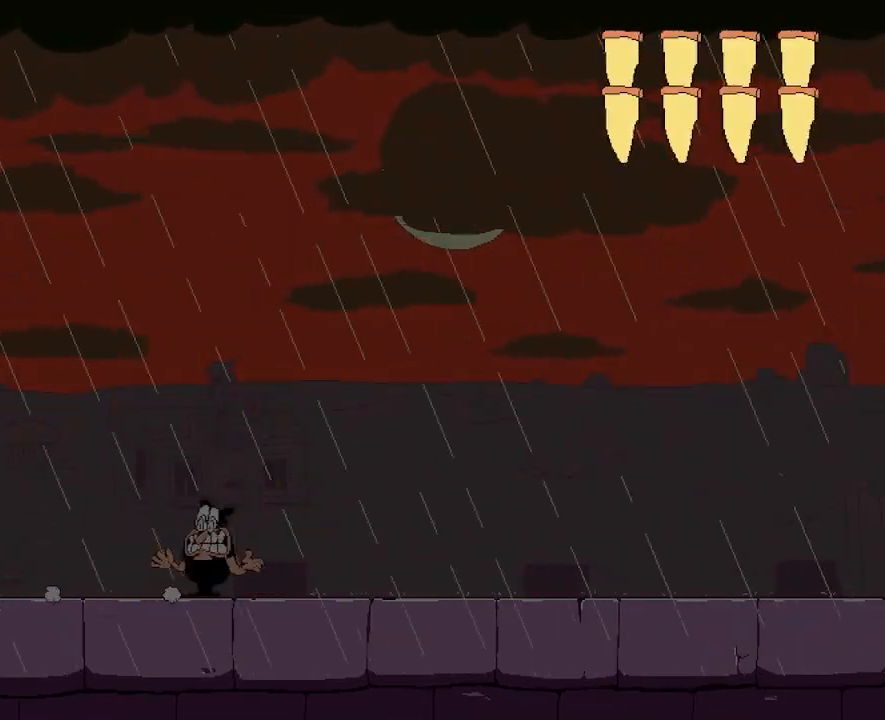
{"keys": ["right"], "events": []}
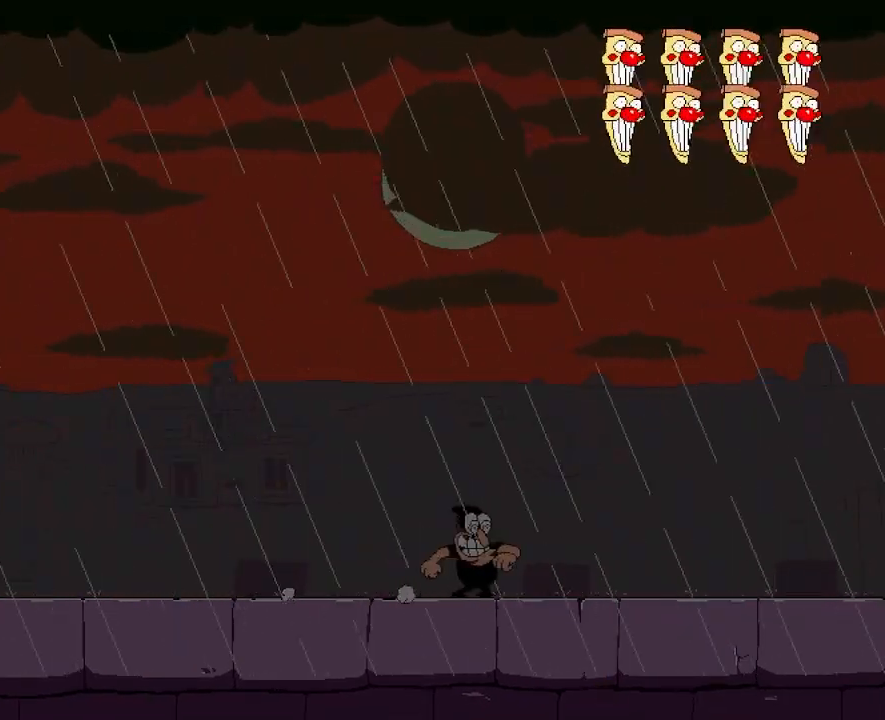
{"keys": [], "events": [[283, "left", "down"], [317, "right", "up"], [417, "left", "up"]]}
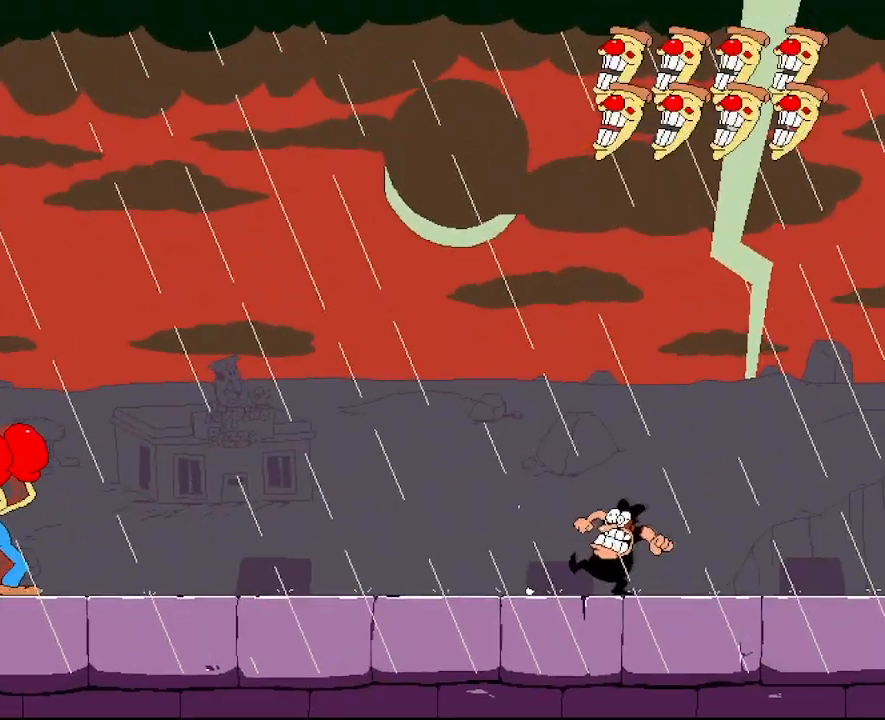
{"keys": [], "events": []}
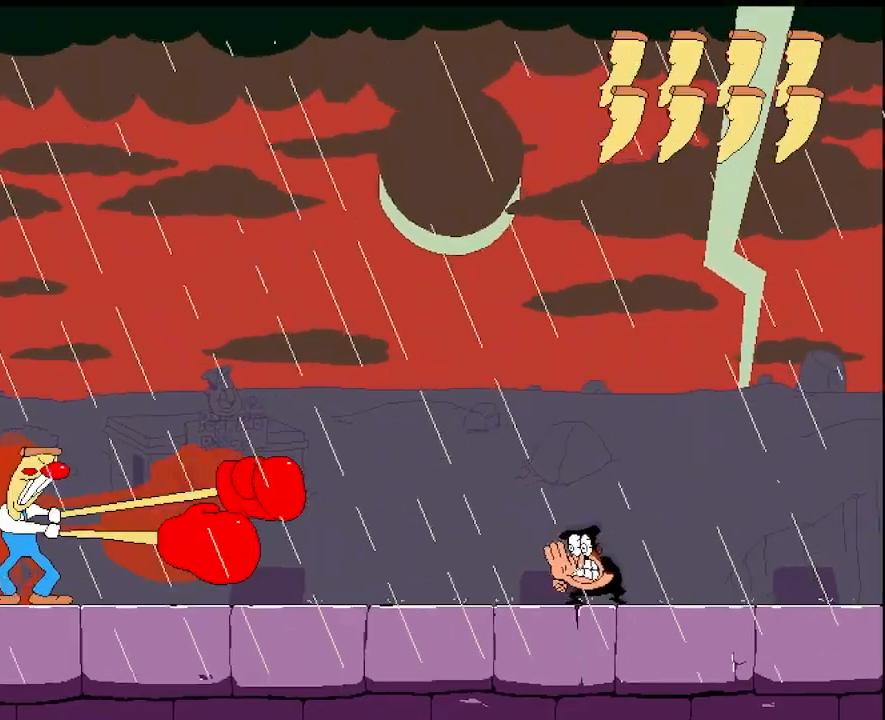
{"keys": [], "events": []}